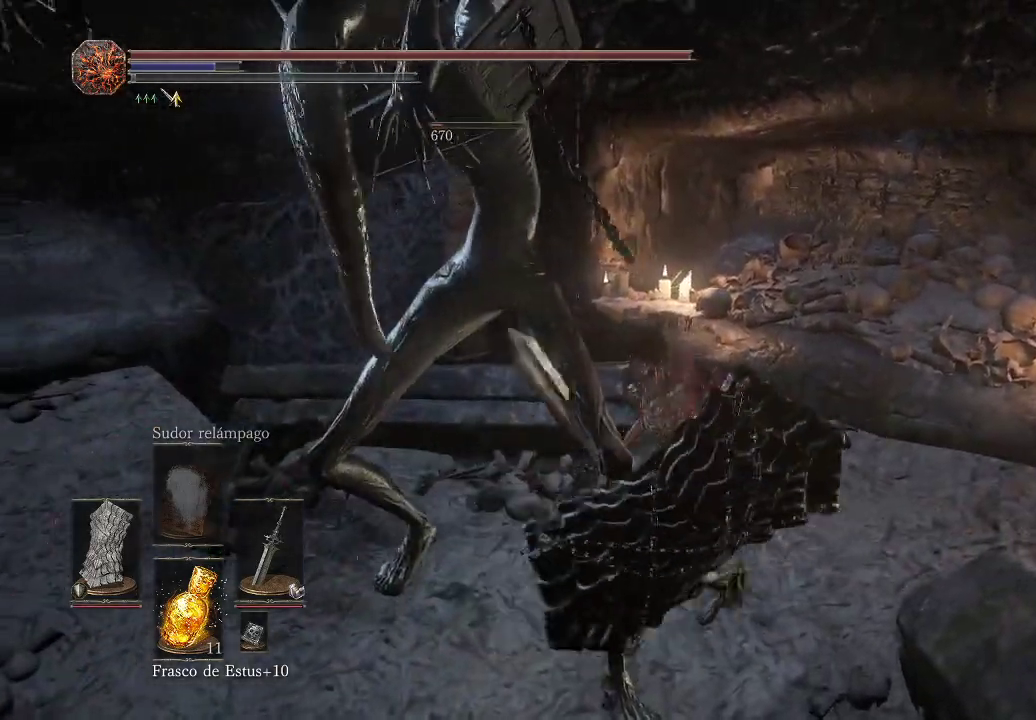
Gameplay with a controller (Xbox layout); each line is a JSON object with the inputs held at the frame after it. "events" lists button and stick changes between this image and that frame as [ms after this image, input, new state], when the widget could be followed in between. Not read: L3 R3.
{"buttons": [], "left_stick": "down", "right_stick": "center", "events": [[83, "B", "down"], [133, "B", "up"], [233, "B", "down"], [317, "B", "up"], [433, "B", "down"], [467, "left_stick", "down"], [483, "B", "up"]]}
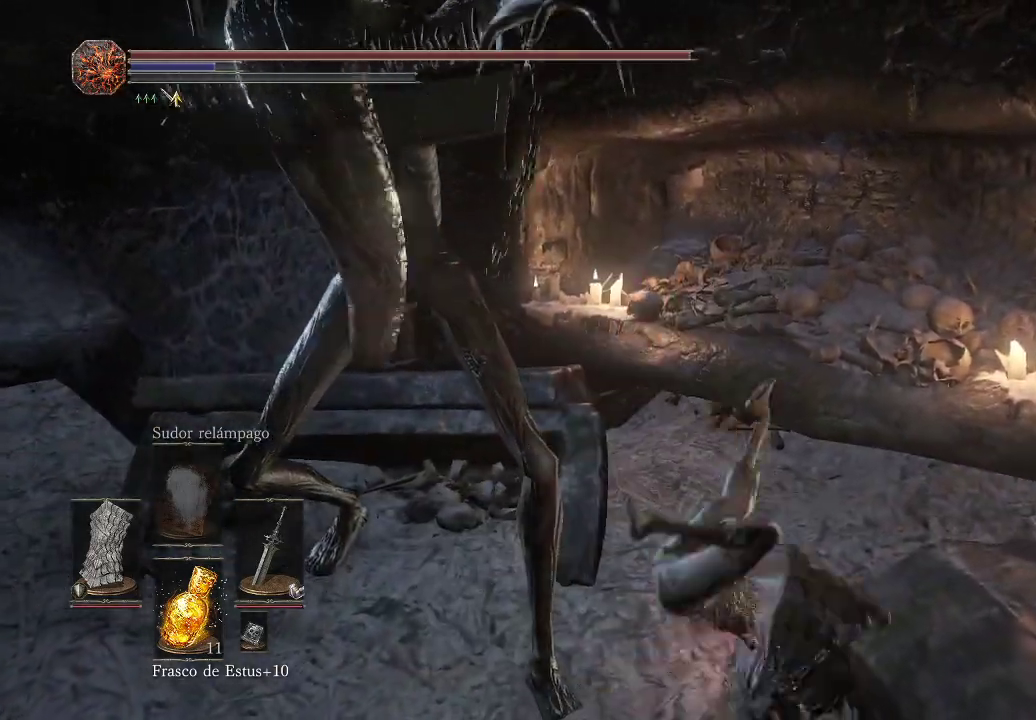
{"buttons": [], "left_stick": "down-left", "right_stick": "center", "events": [[67, "B", "down"], [133, "left_stick", "down-left"], [150, "B", "up"], [217, "B", "down"], [300, "B", "up"], [367, "B", "down"], [450, "B", "up"]]}
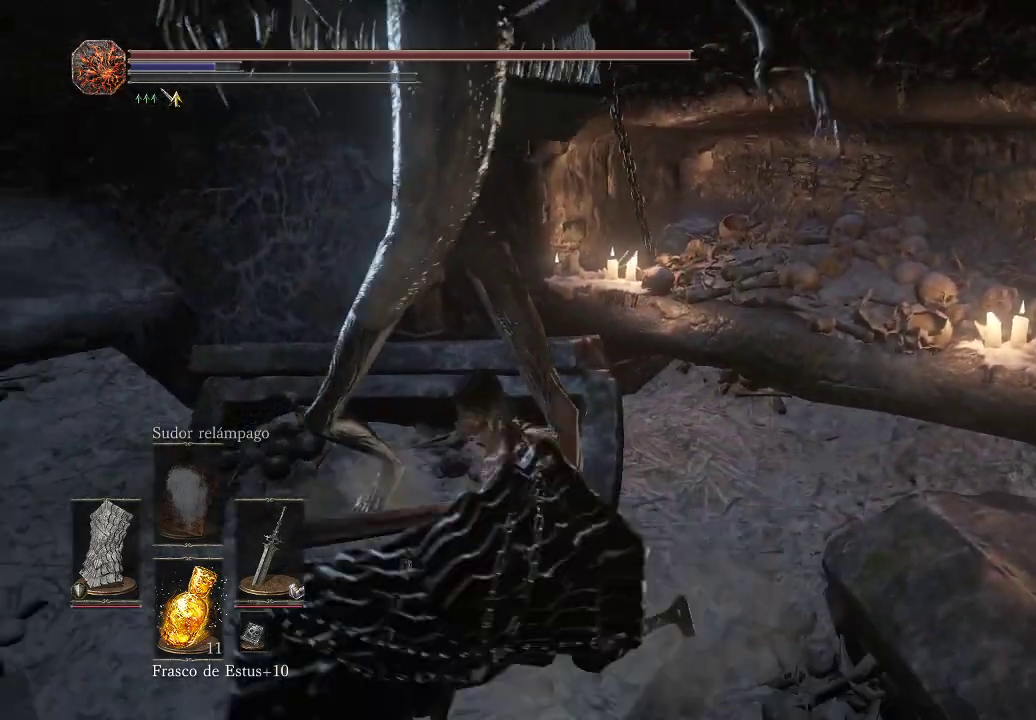
{"buttons": [], "left_stick": "down-left", "right_stick": "center", "events": [[17, "B", "down"], [117, "B", "up"]]}
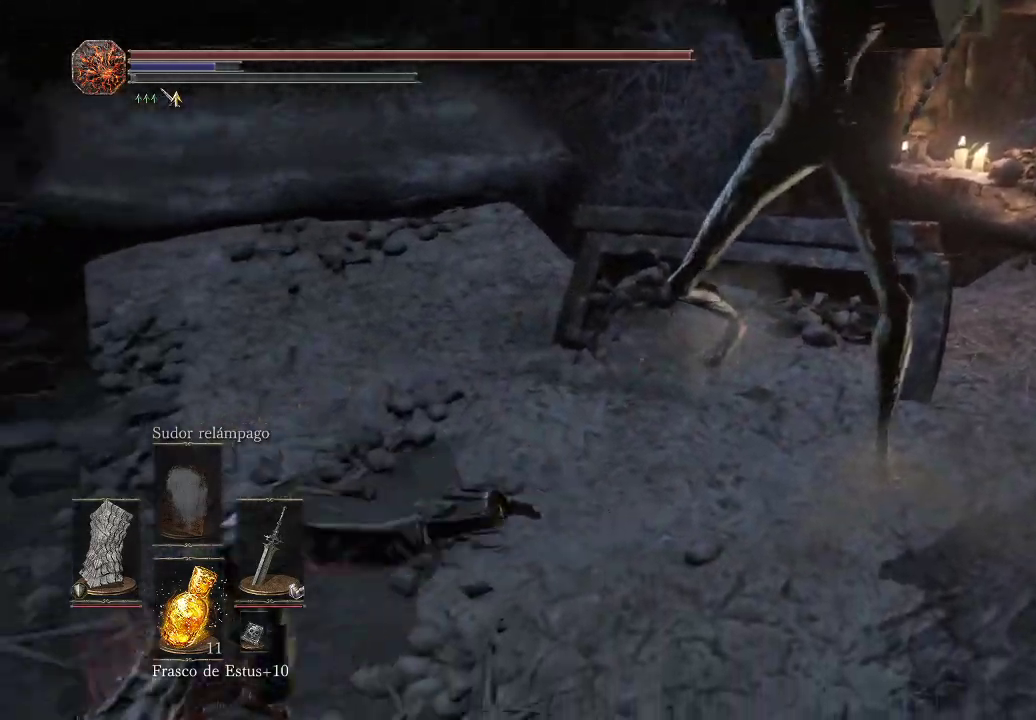
{"buttons": [], "left_stick": "down-left", "right_stick": "right", "events": [[233, "right_stick", "right"]]}
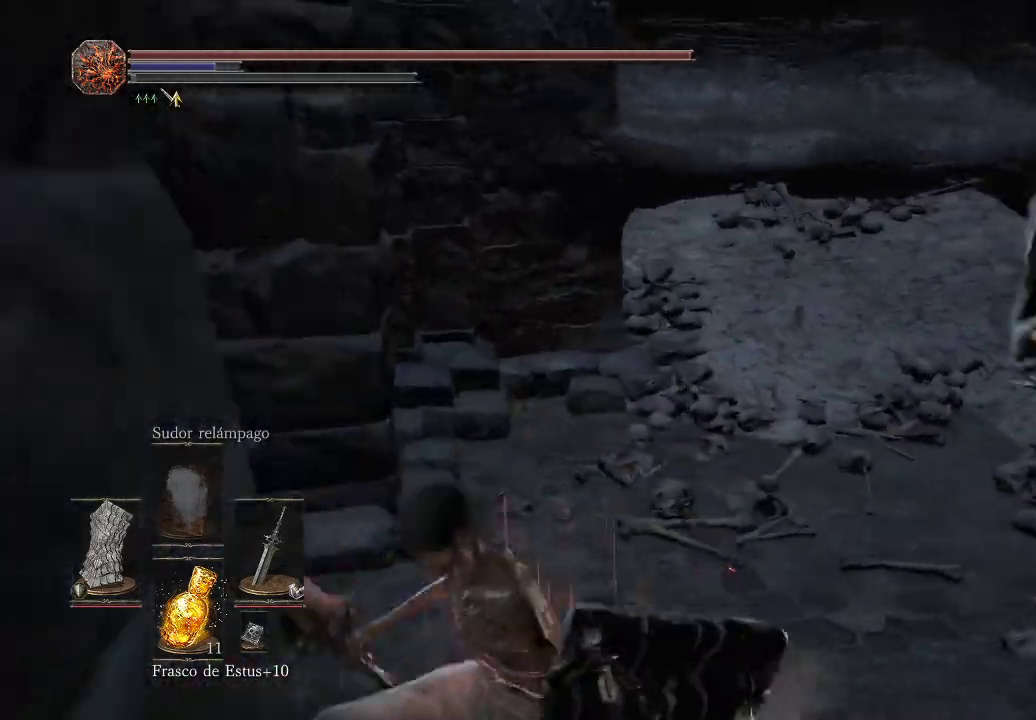
{"buttons": [], "left_stick": "up", "right_stick": "center", "events": [[167, "left_stick", "left"], [250, "right_stick", "center"], [317, "left_stick", "up"]]}
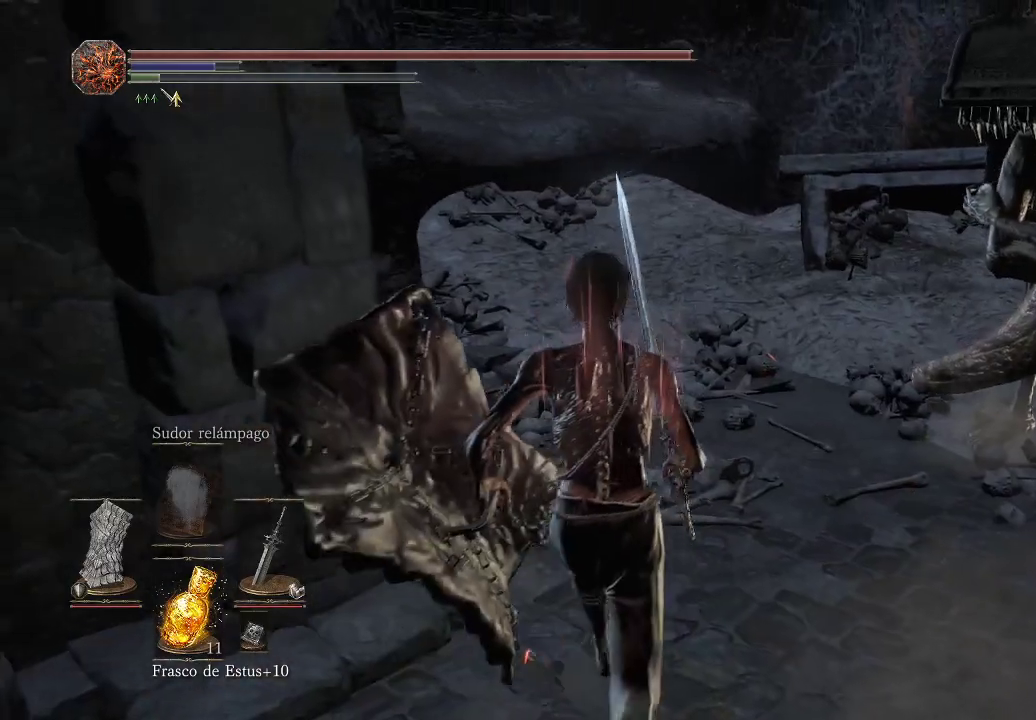
{"buttons": [], "left_stick": "up-right", "right_stick": "center", "events": [[17, "left_stick", "up-right"], [217, "R1", "down"], [250, "right_stick", "right"], [300, "right_stick", "center"], [367, "R1", "up"]]}
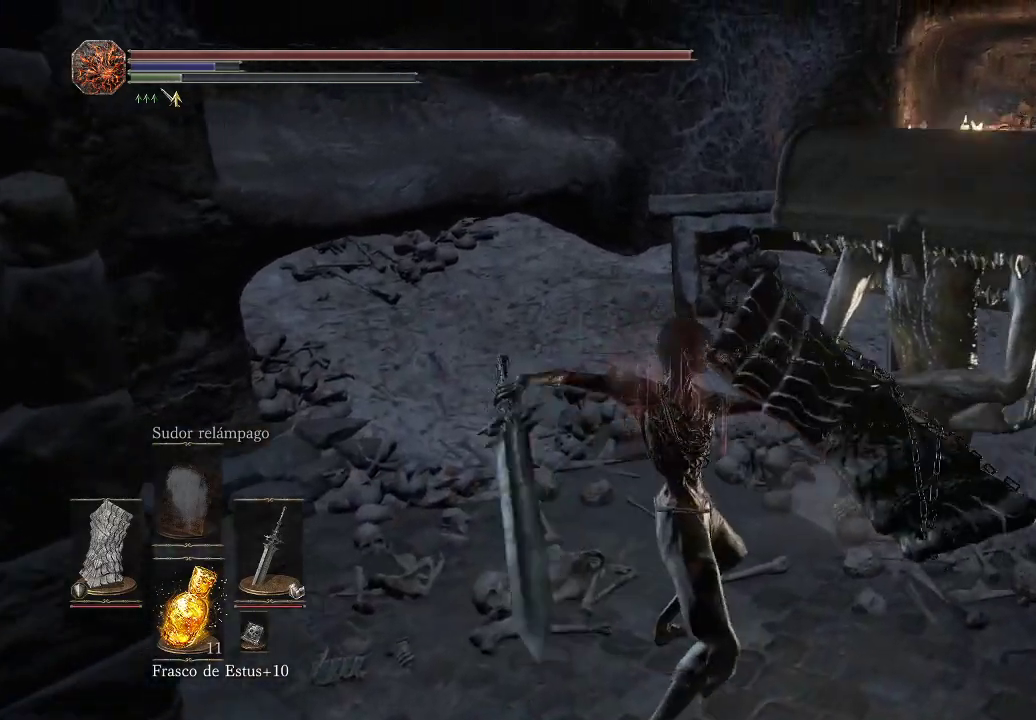
{"buttons": ["R1"], "left_stick": "up-right", "right_stick": "center", "events": [[67, "R1", "down"], [167, "R1", "up"], [250, "R1", "down"], [350, "R1", "up"], [417, "R1", "down"]]}
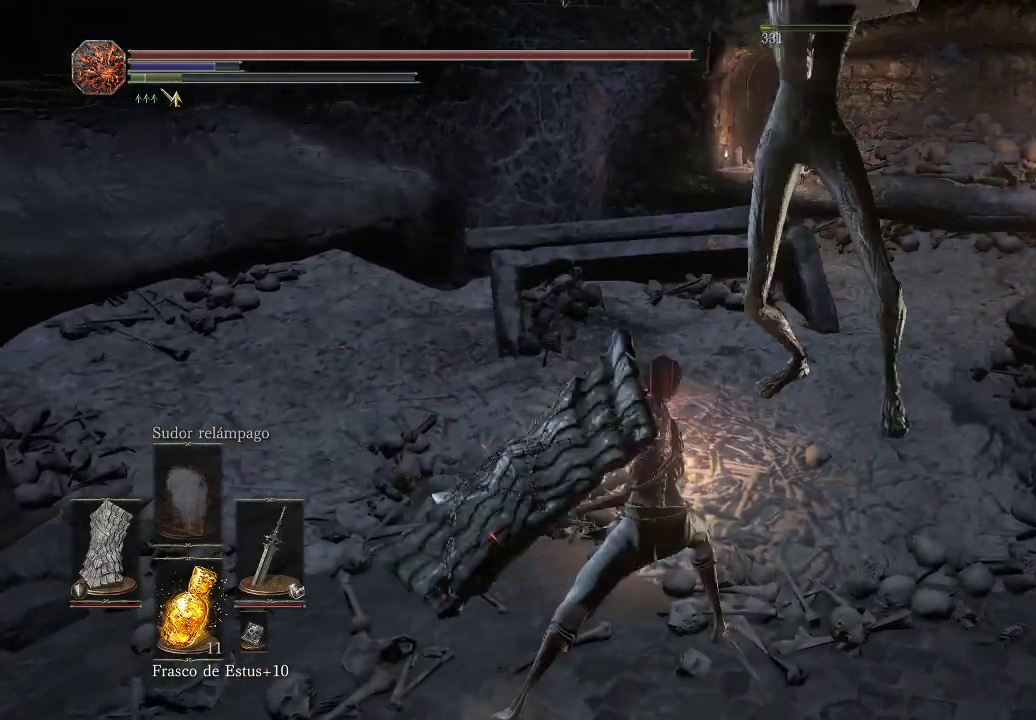
{"buttons": [], "left_stick": "center", "right_stick": "right", "events": [[50, "R1", "up"], [417, "left_stick", "center"], [433, "right_stick", "right"]]}
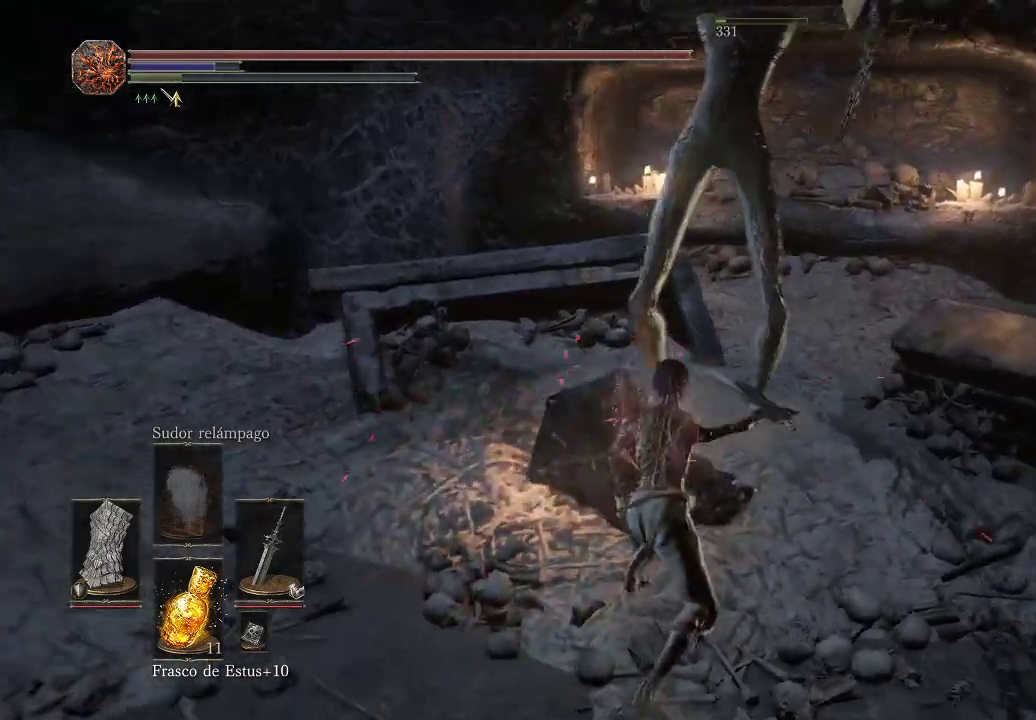
{"buttons": [], "left_stick": "center", "right_stick": "center", "events": [[150, "right_stick", "center"]]}
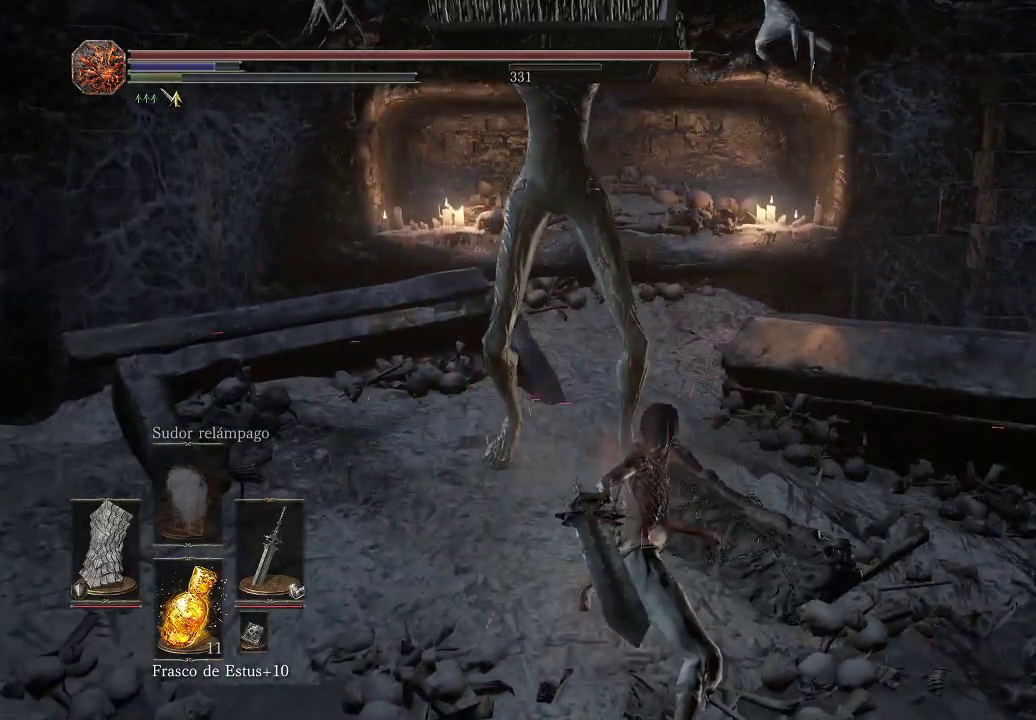
{"buttons": [], "left_stick": "center", "right_stick": "left", "events": [[367, "right_stick", "left"]]}
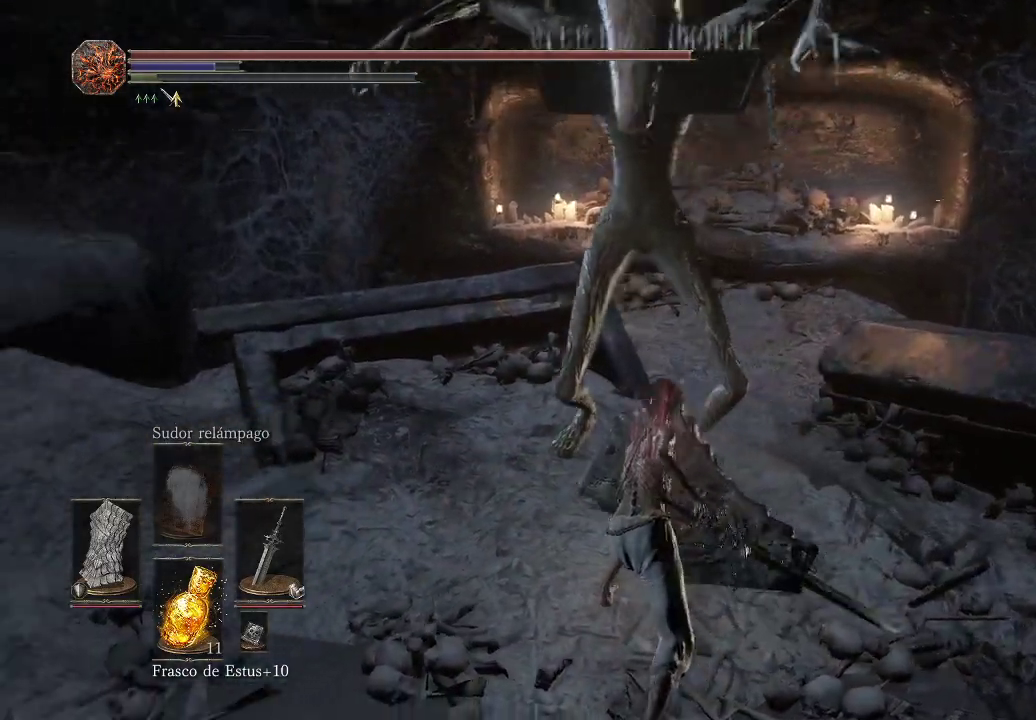
{"buttons": [], "left_stick": "center", "right_stick": "center", "events": [[167, "right_stick", "center"]]}
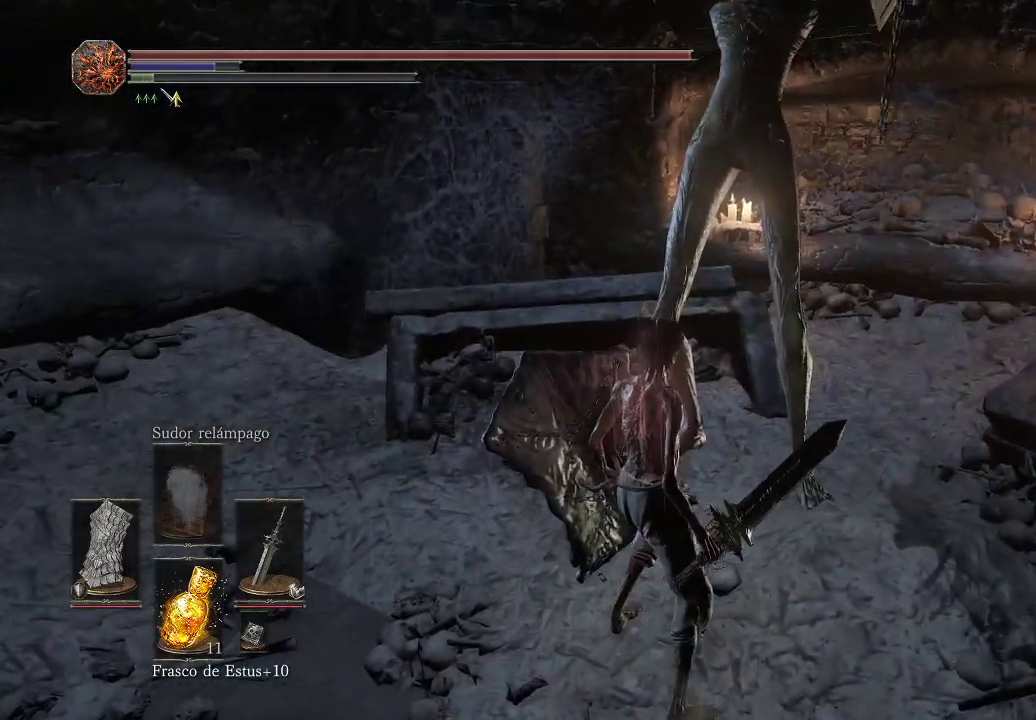
{"buttons": [], "left_stick": "center", "right_stick": "center", "events": [[233, "right_stick", "down-right"], [433, "right_stick", "center"]]}
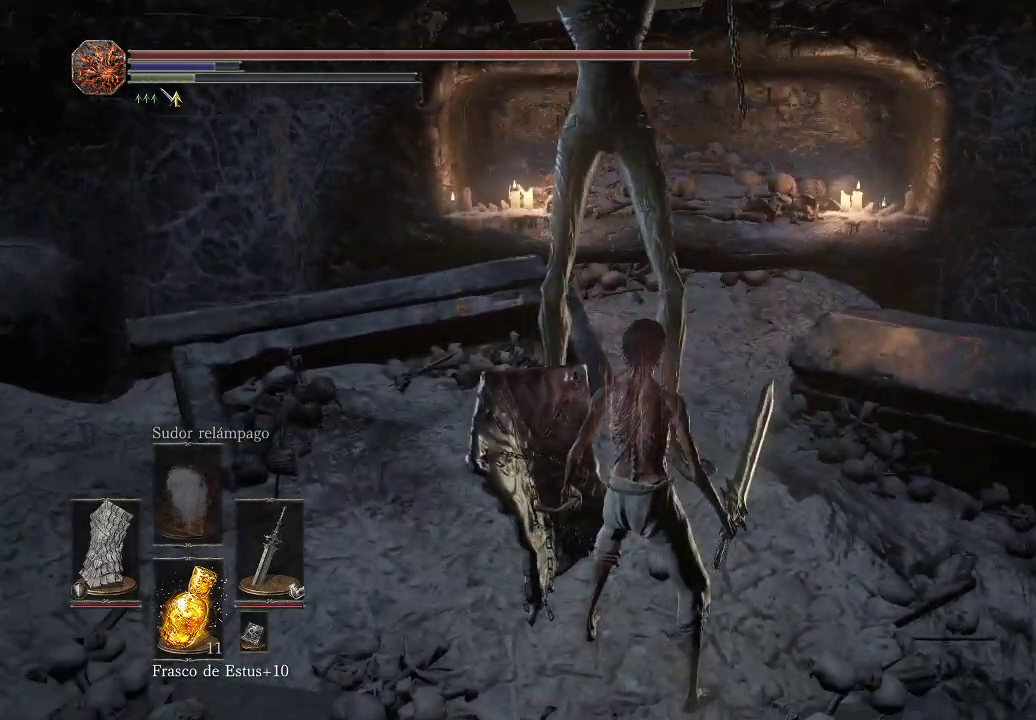
{"buttons": [], "left_stick": "center", "right_stick": "down-right", "events": [[333, "right_stick", "down-left"], [483, "right_stick", "down-right"]]}
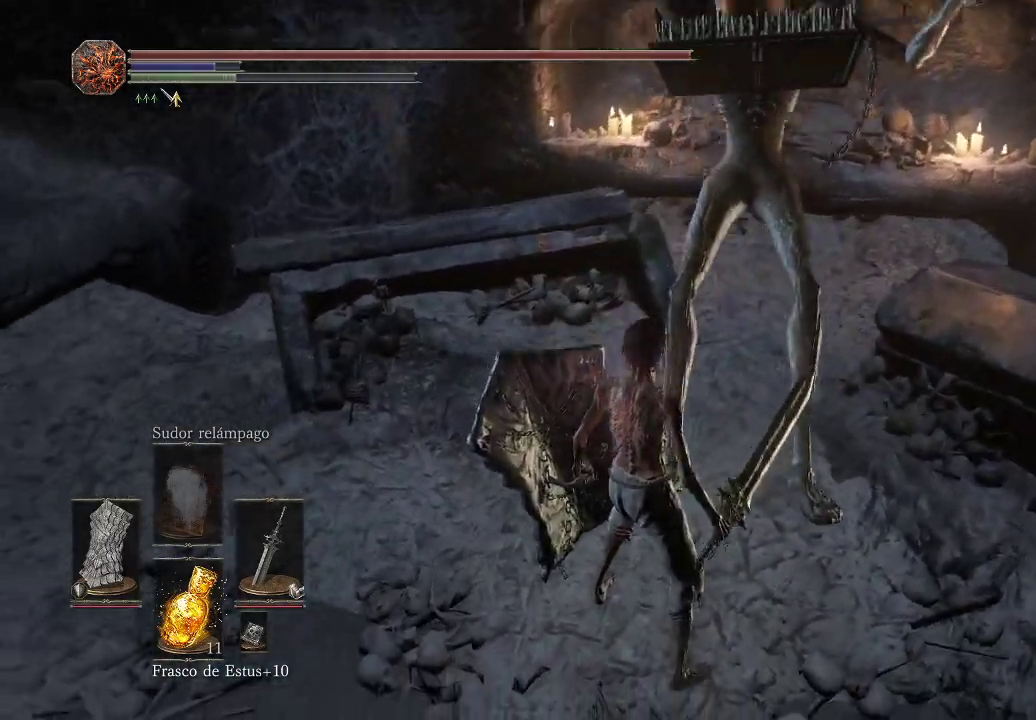
{"buttons": [], "left_stick": "center", "right_stick": "down-right", "events": []}
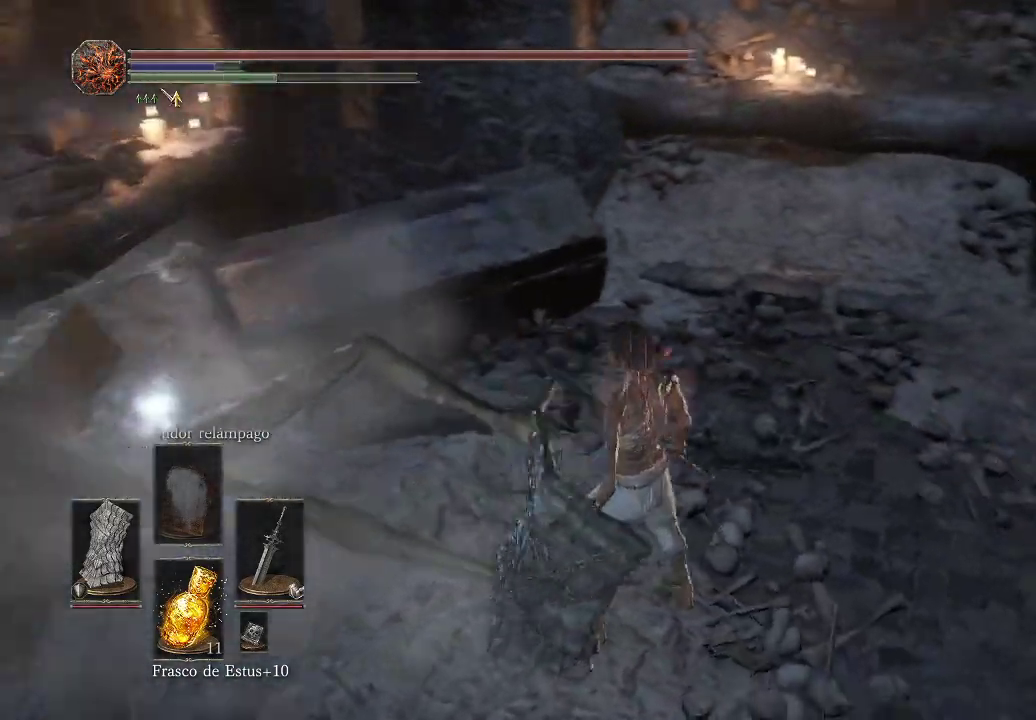
{"buttons": [], "left_stick": "left", "right_stick": "left", "events": [[67, "right_stick", "right"], [283, "left_stick", "left"], [300, "right_stick", "left"]]}
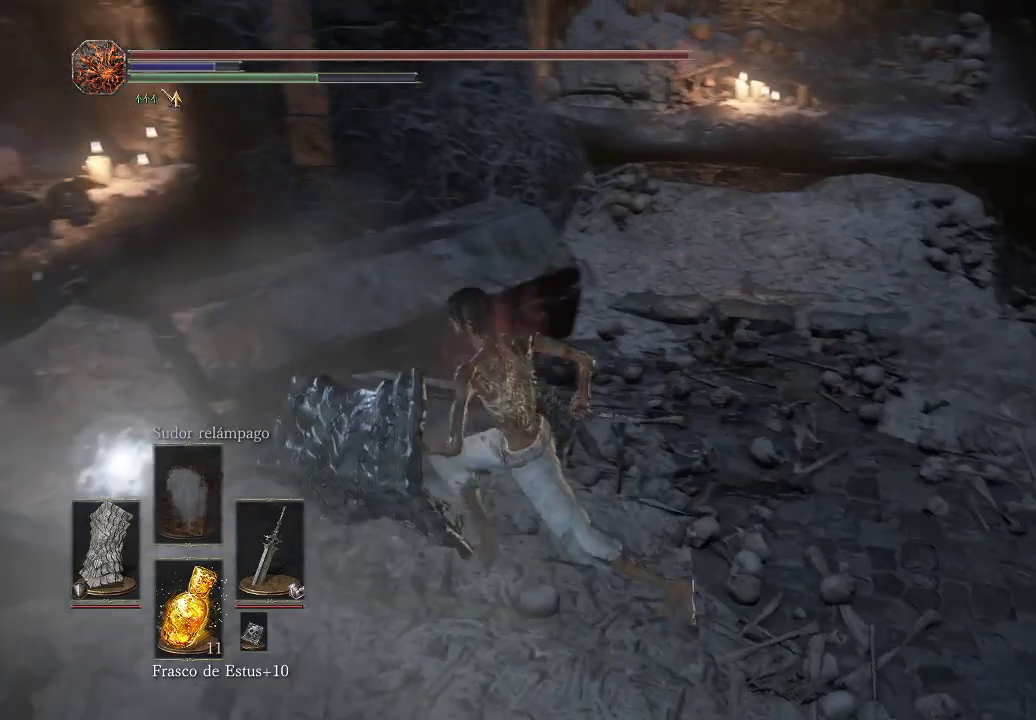
{"buttons": [], "left_stick": "center", "right_stick": "center", "events": [[50, "right_stick", "center"], [150, "A", "down"], [233, "A", "up"], [367, "left_stick", "center"]]}
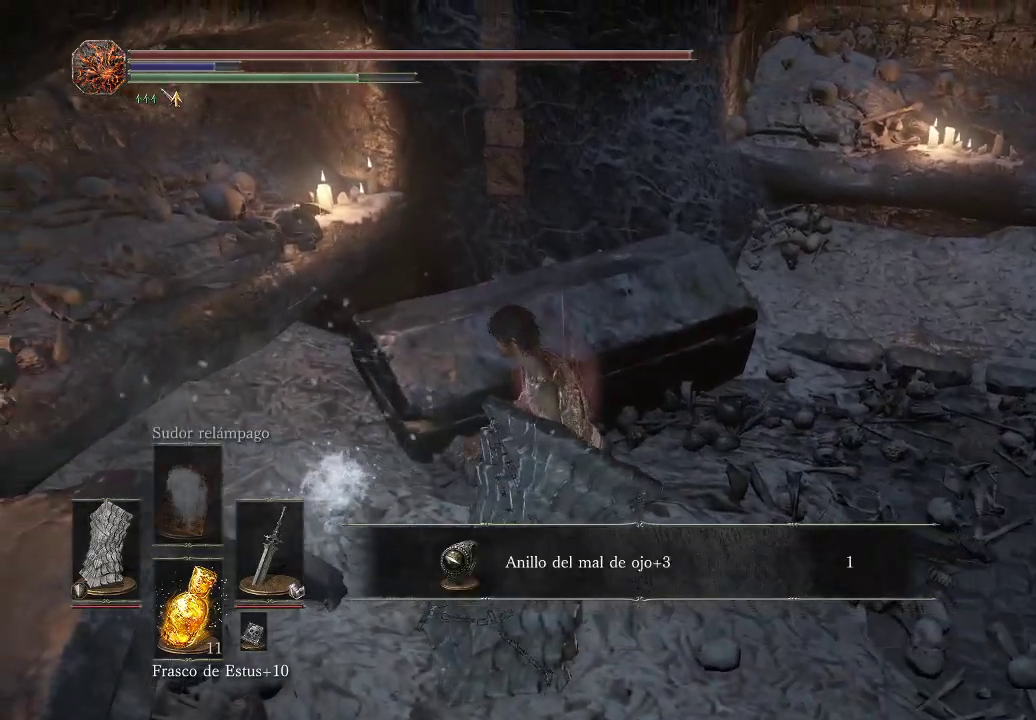
{"buttons": [], "left_stick": "center", "right_stick": "center", "events": [[200, "A", "down"], [300, "A", "up"]]}
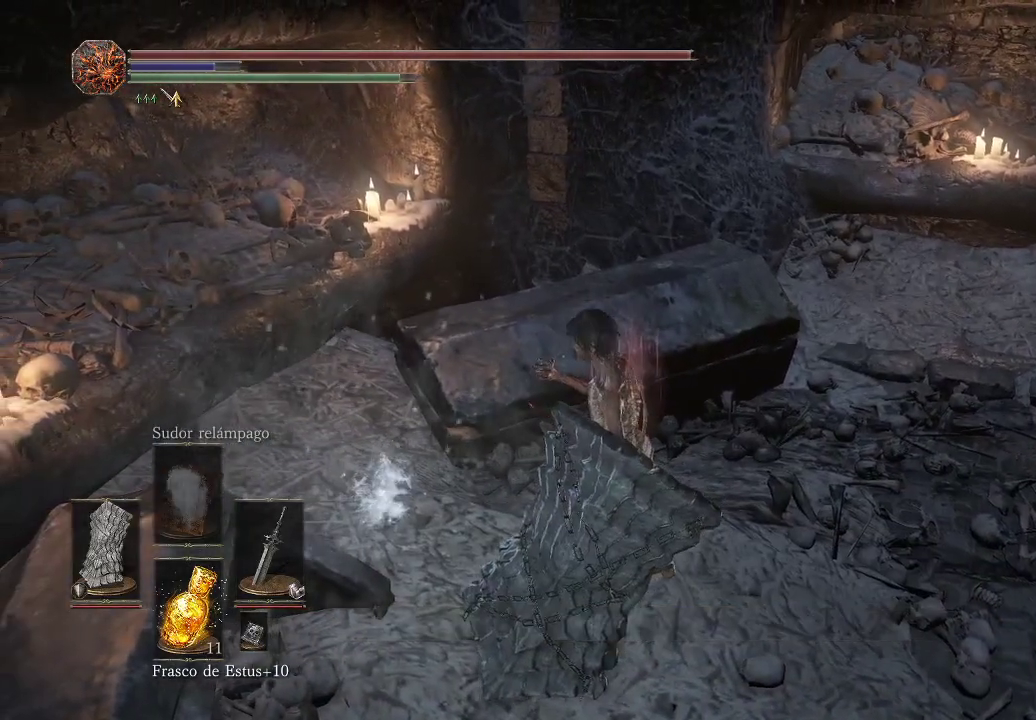
{"buttons": [], "left_stick": "up-right", "right_stick": "right", "events": [[117, "right_stick", "right"], [500, "left_stick", "up-right"]]}
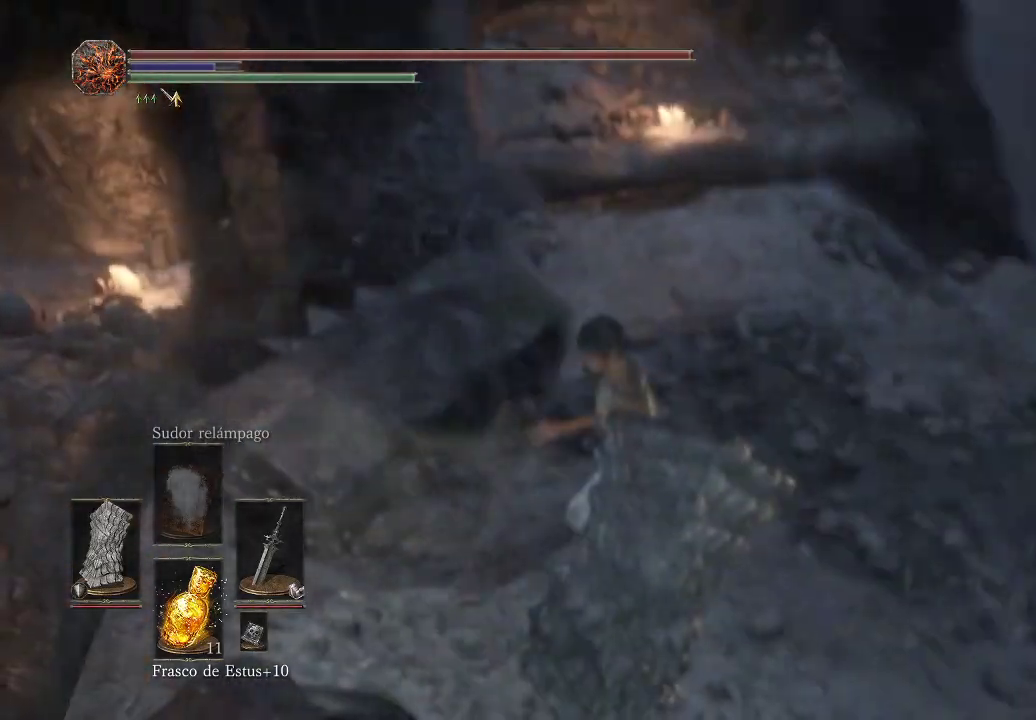
{"buttons": [], "left_stick": "center", "right_stick": "down-right", "events": [[200, "right_stick", "center"], [283, "right_stick", "right"], [400, "left_stick", "center"], [467, "right_stick", "down-right"]]}
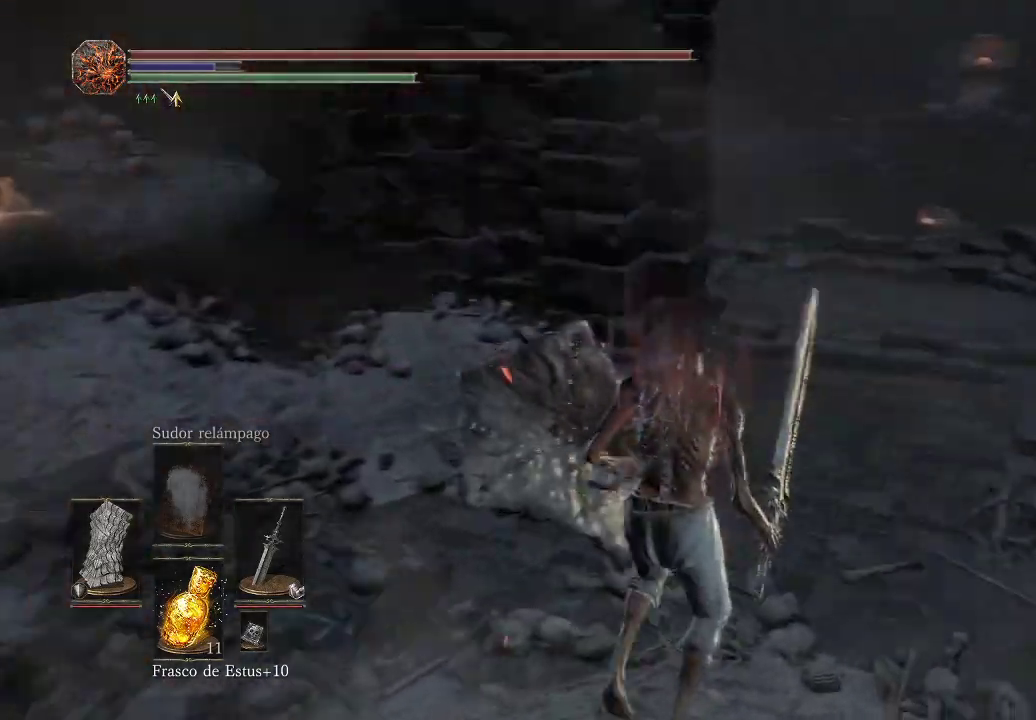
{"buttons": [], "left_stick": "up-right", "right_stick": "left", "events": [[67, "right_stick", "center"], [400, "right_stick", "left"], [450, "left_stick", "up-right"]]}
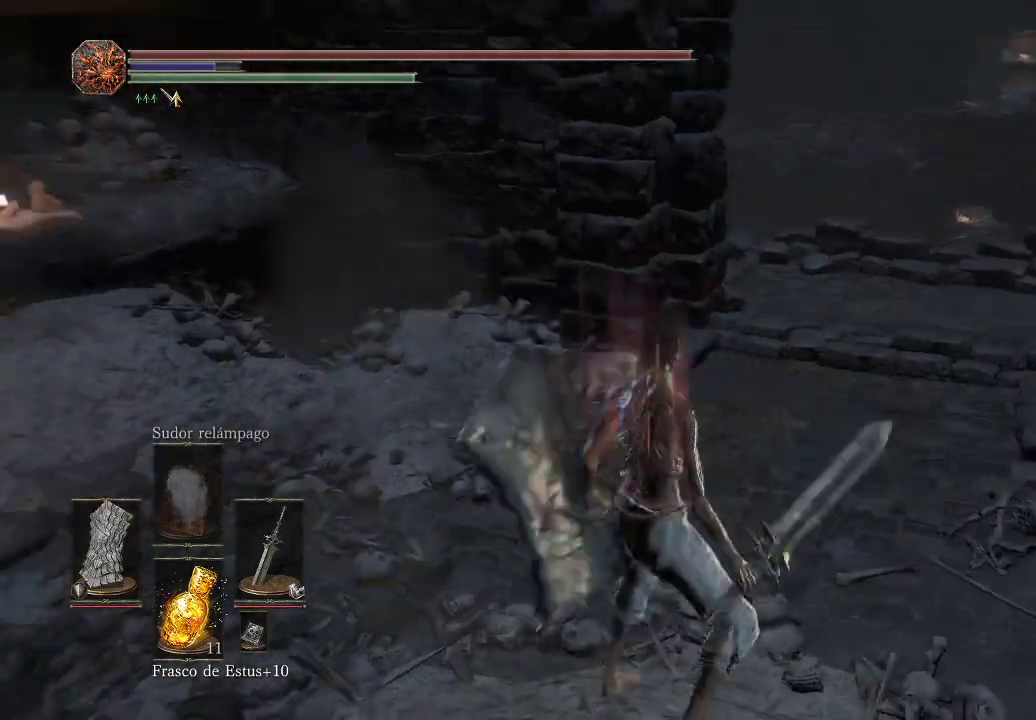
{"buttons": [], "left_stick": "up-right", "right_stick": "left", "events": [[167, "right_stick", "center"], [317, "right_stick", "left"]]}
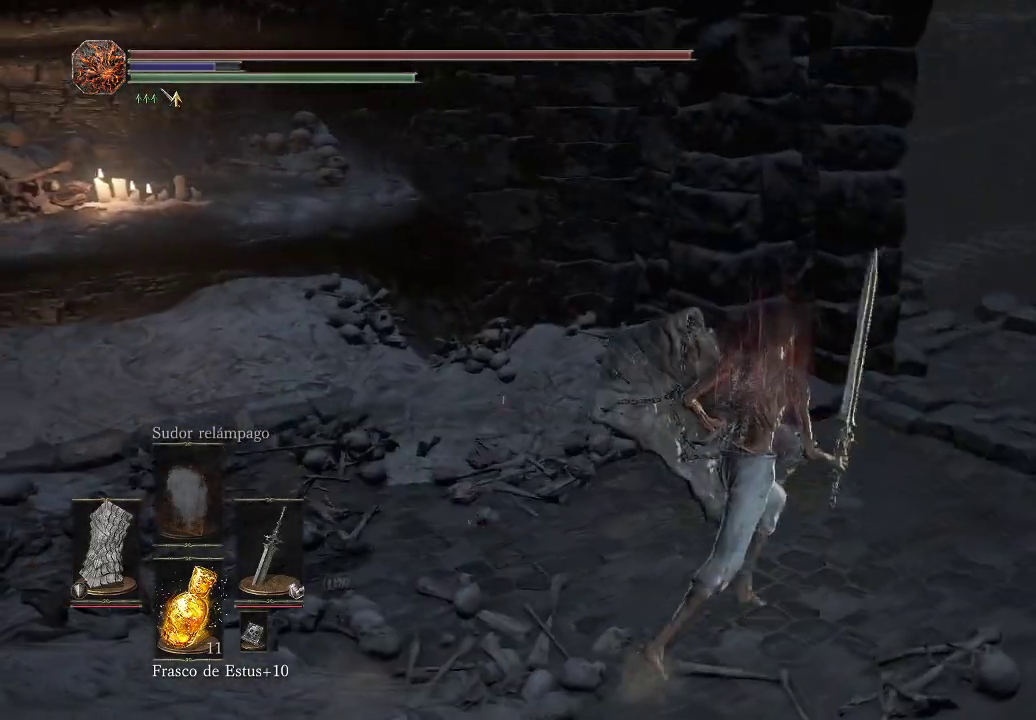
{"buttons": [], "left_stick": "up-right", "right_stick": "center", "events": [[33, "right_stick", "center"], [200, "right_stick", "left"], [433, "right_stick", "center"]]}
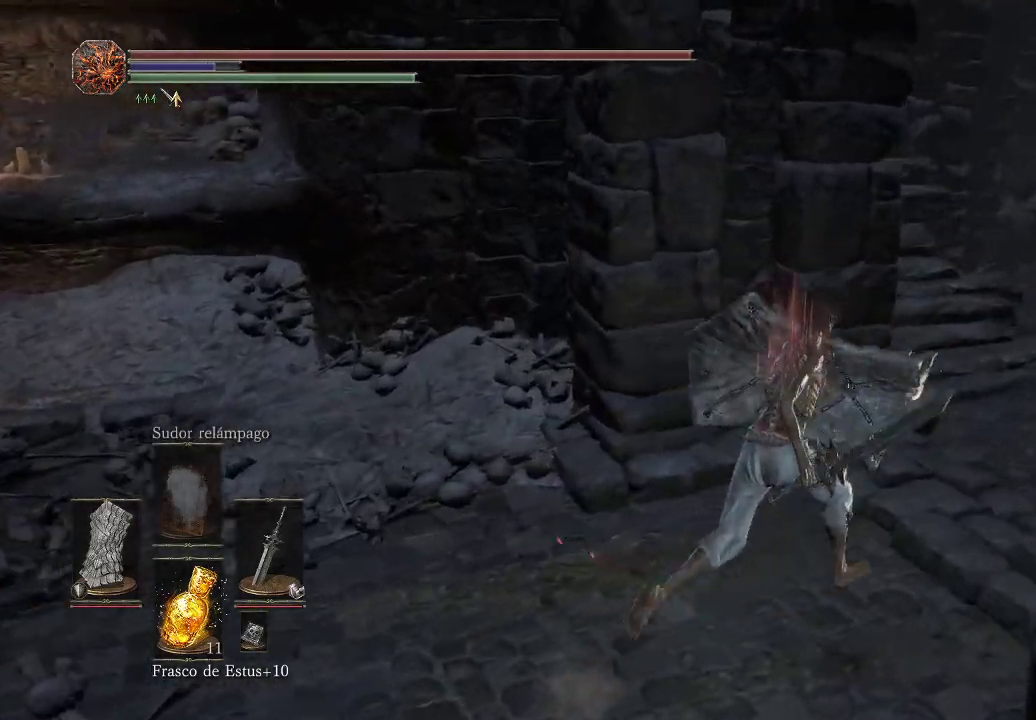
{"buttons": [], "left_stick": "up-right", "right_stick": "center", "events": [[67, "right_stick", "left"], [367, "right_stick", "center"]]}
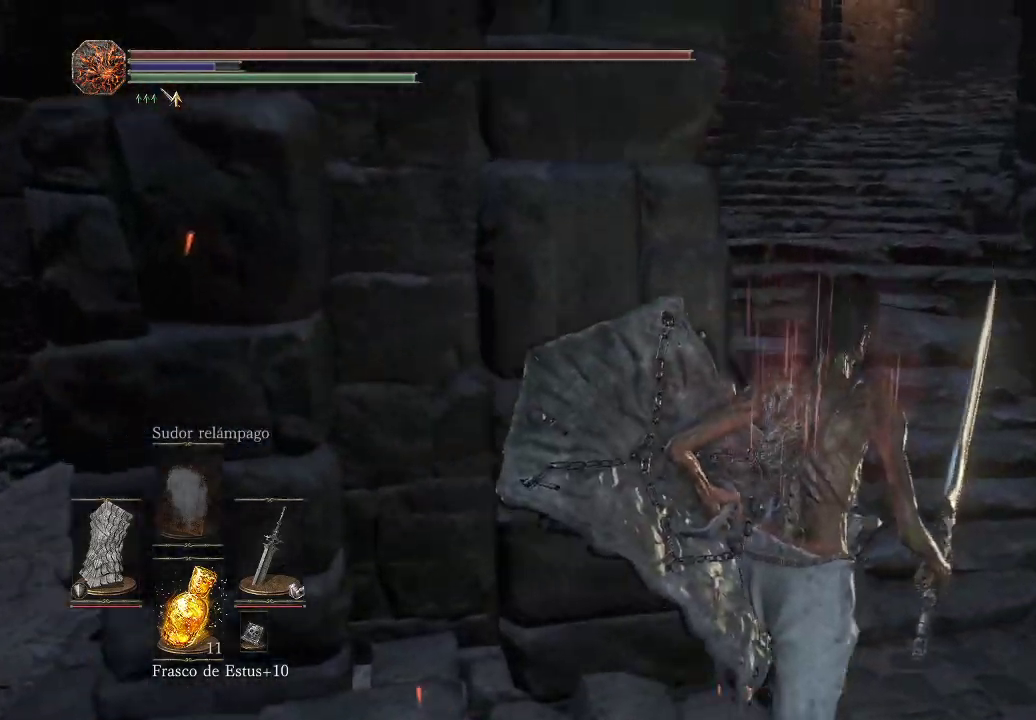
{"buttons": [], "left_stick": "up", "right_stick": "center", "events": [[217, "left_stick", "up"], [267, "right_stick", "up"], [433, "right_stick", "center"]]}
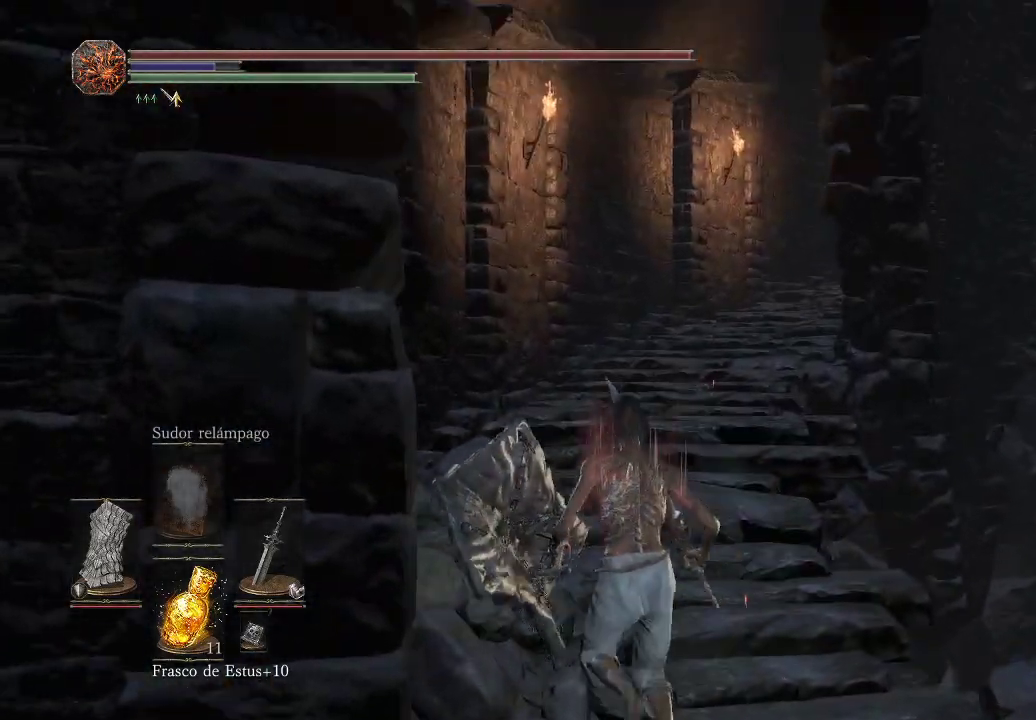
{"buttons": ["B"], "left_stick": "up", "right_stick": "center", "events": [[83, "B", "down"]]}
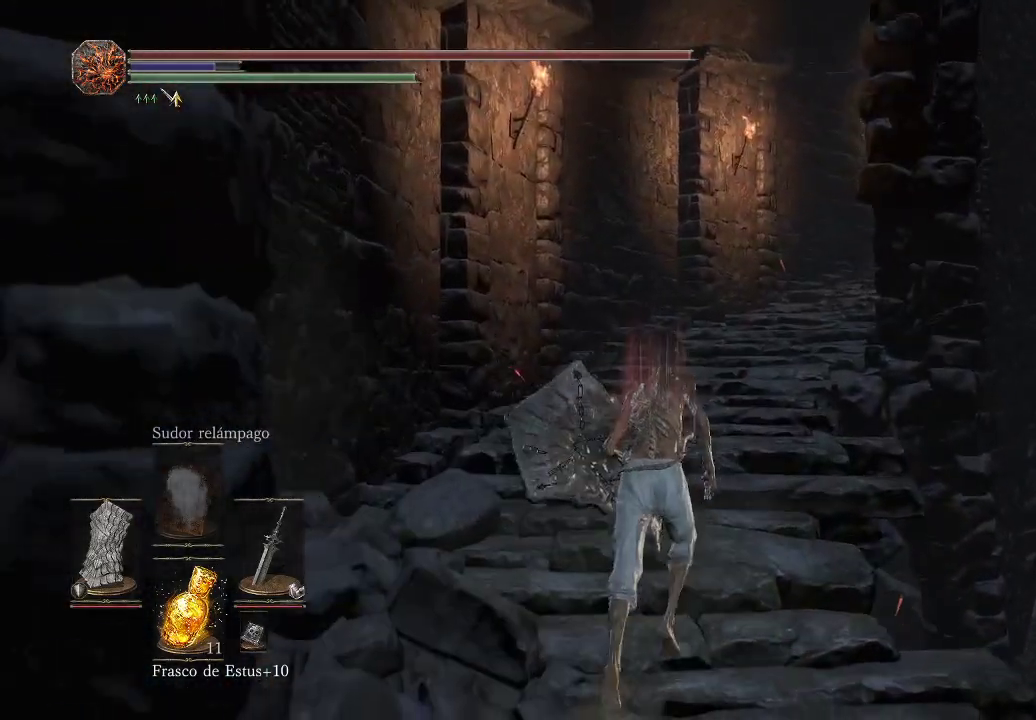
{"buttons": ["B"], "left_stick": "up", "right_stick": "center", "events": []}
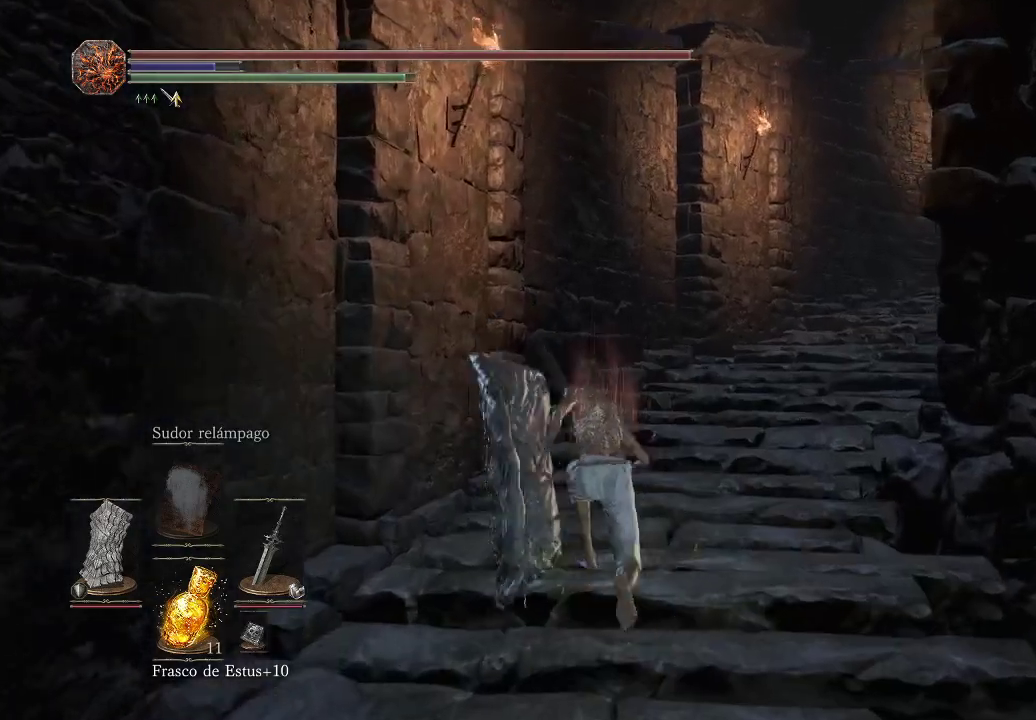
{"buttons": ["B"], "left_stick": "up", "right_stick": "center", "events": []}
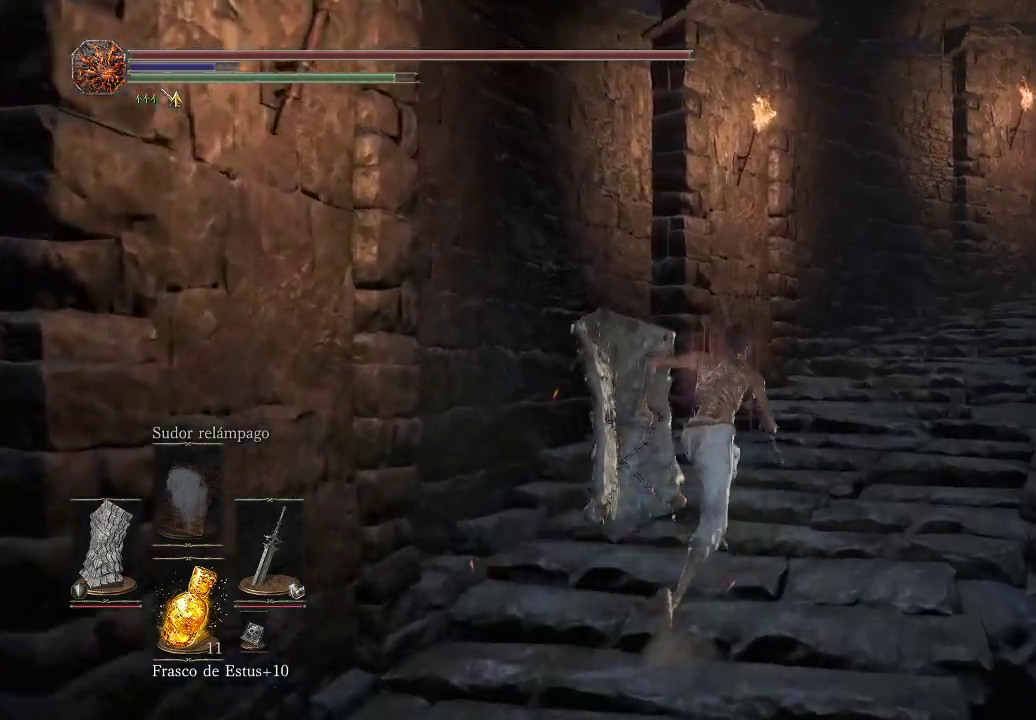
{"buttons": ["B"], "left_stick": "up", "right_stick": "center", "events": []}
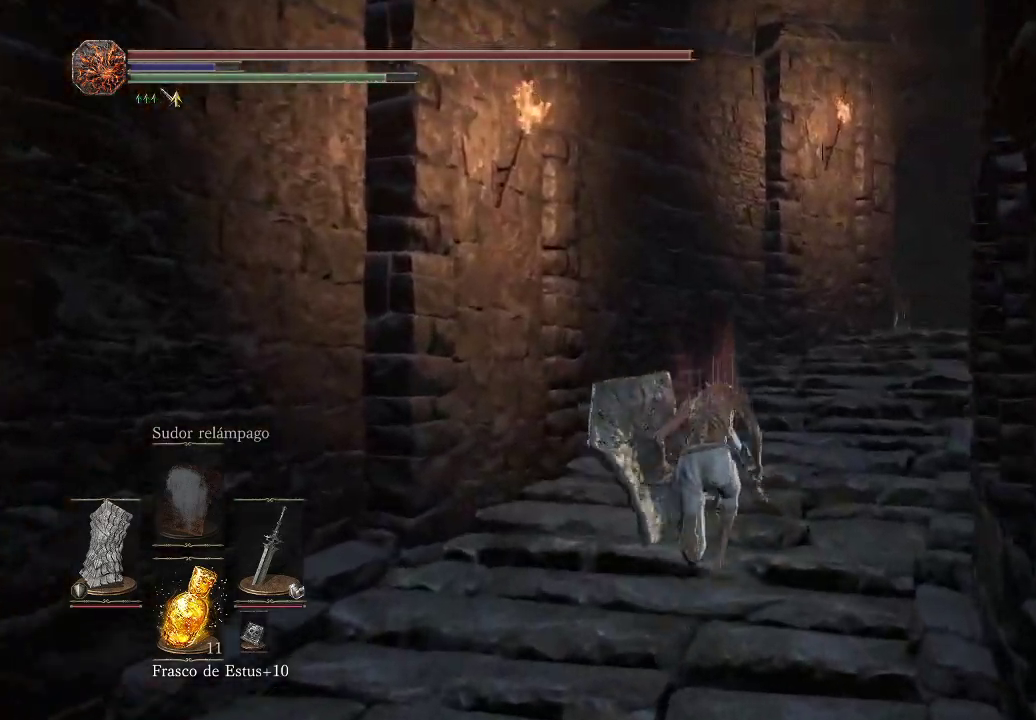
{"buttons": [], "left_stick": "up", "right_stick": "center", "events": [[400, "B", "up"]]}
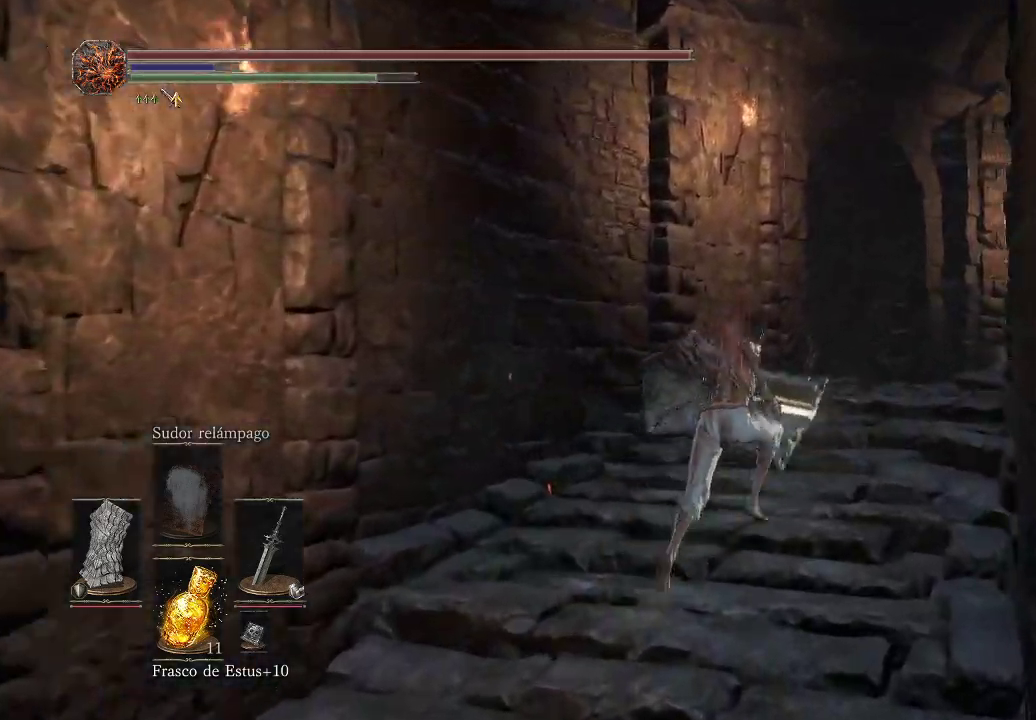
{"buttons": [], "left_stick": "up", "right_stick": "center", "events": [[150, "right_stick", "down-right"], [367, "right_stick", "center"]]}